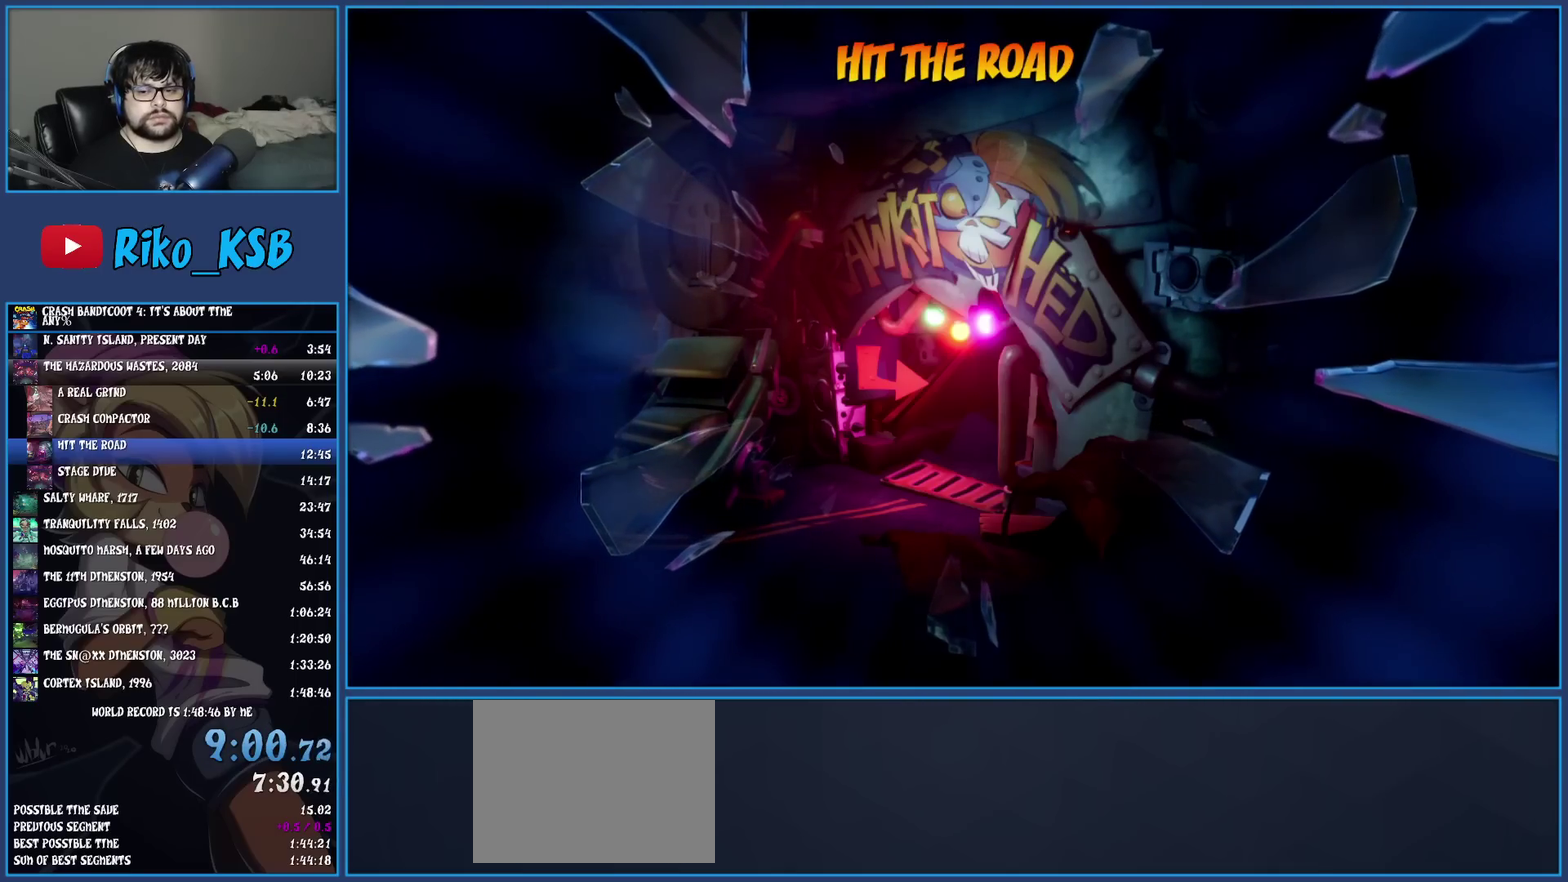
Gameplay with a controller (PlayStation layout); each line is a JSON object with the inputs held at the frame after it. "events" lists button and stick changes between this image and that frame as [ms after this image, input, new state], when the widget could be followed in between. Not read: R3 right_stick.
{"buttons": [], "left_stick": "right", "events": [[467, "left_stick", "right"]]}
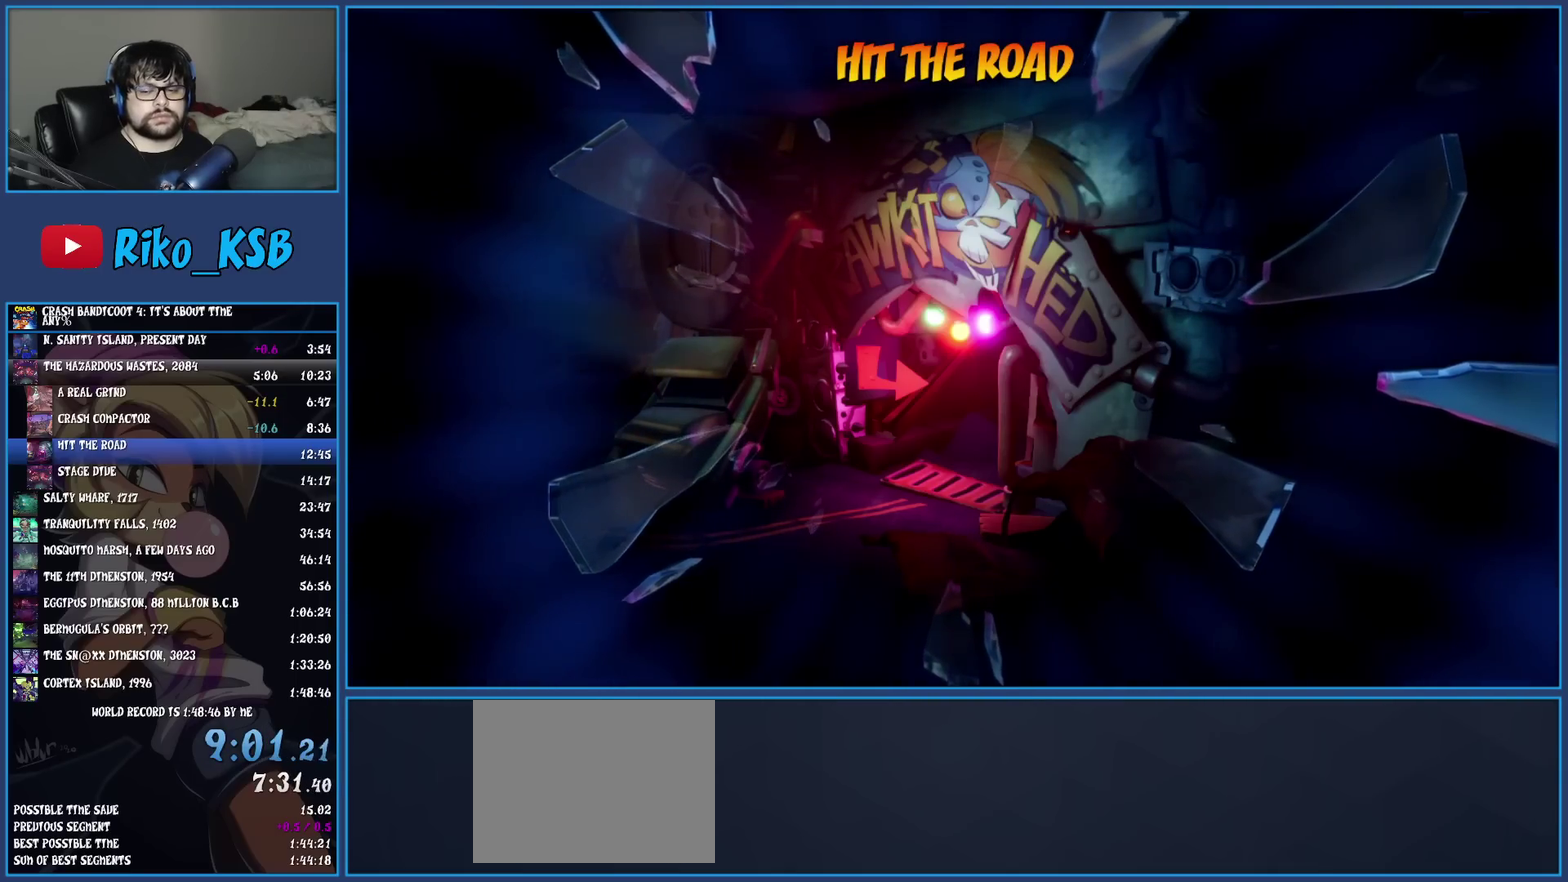
{"buttons": [], "left_stick": "center", "events": [[467, "left_stick", "center"]]}
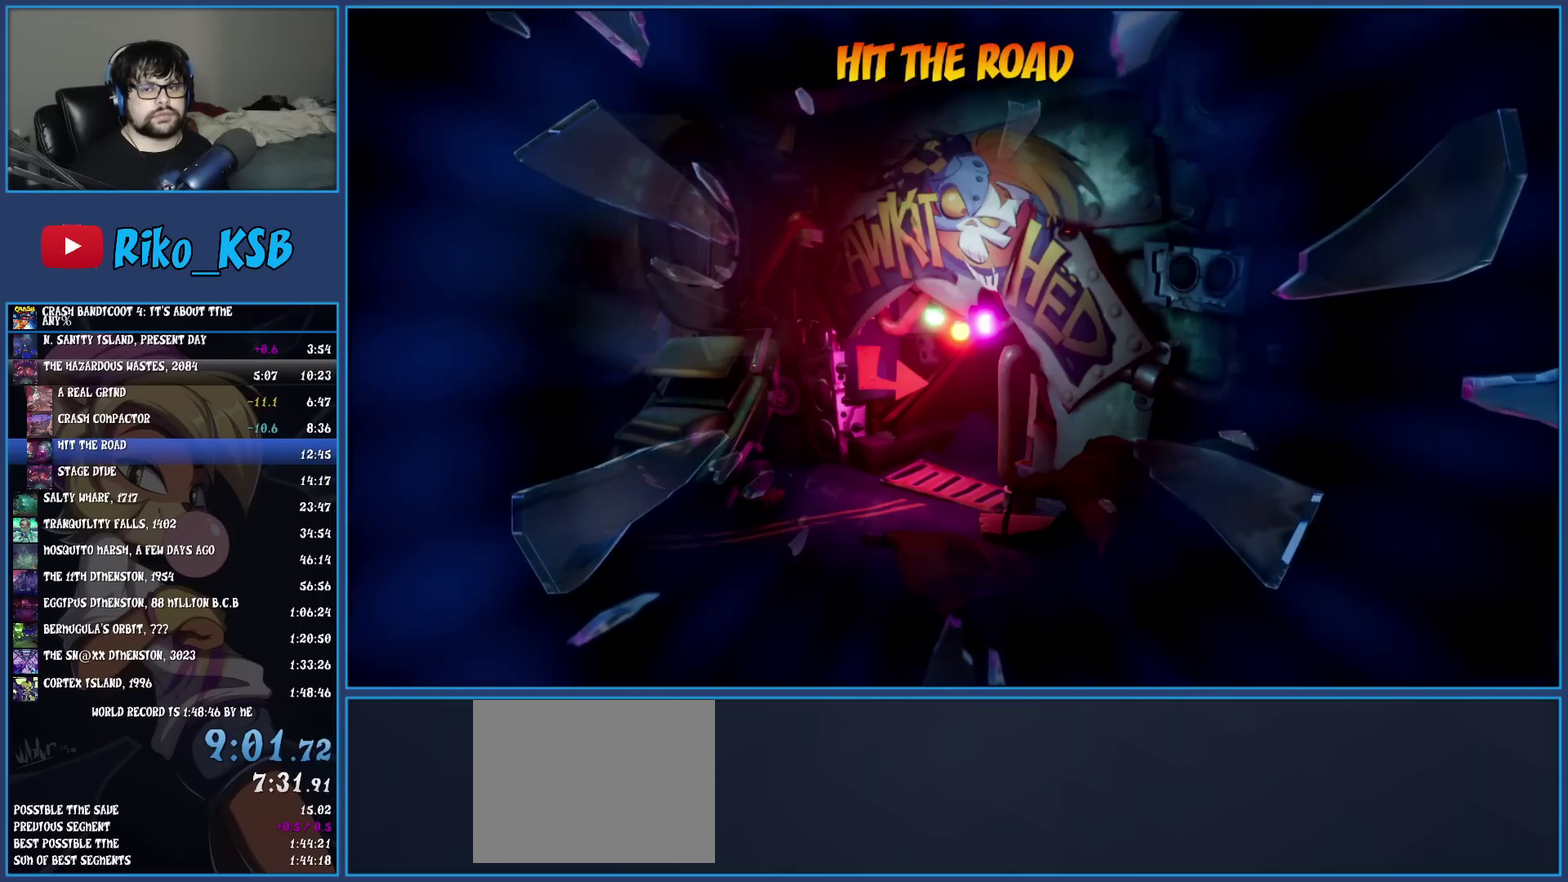
{"buttons": [], "left_stick": "center", "events": []}
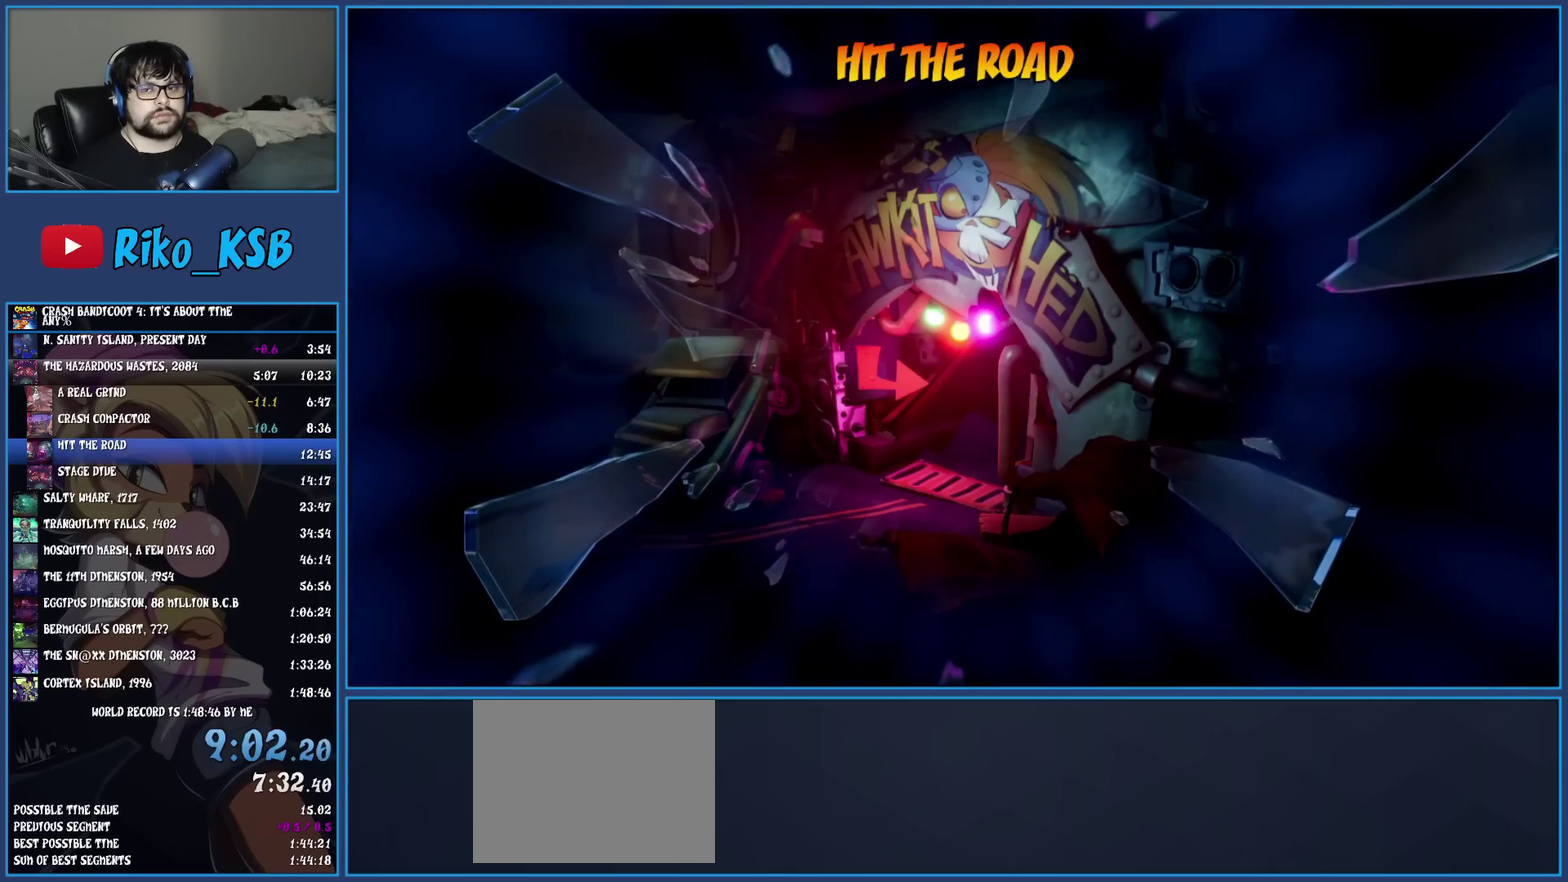
{"buttons": [], "left_stick": "center", "events": []}
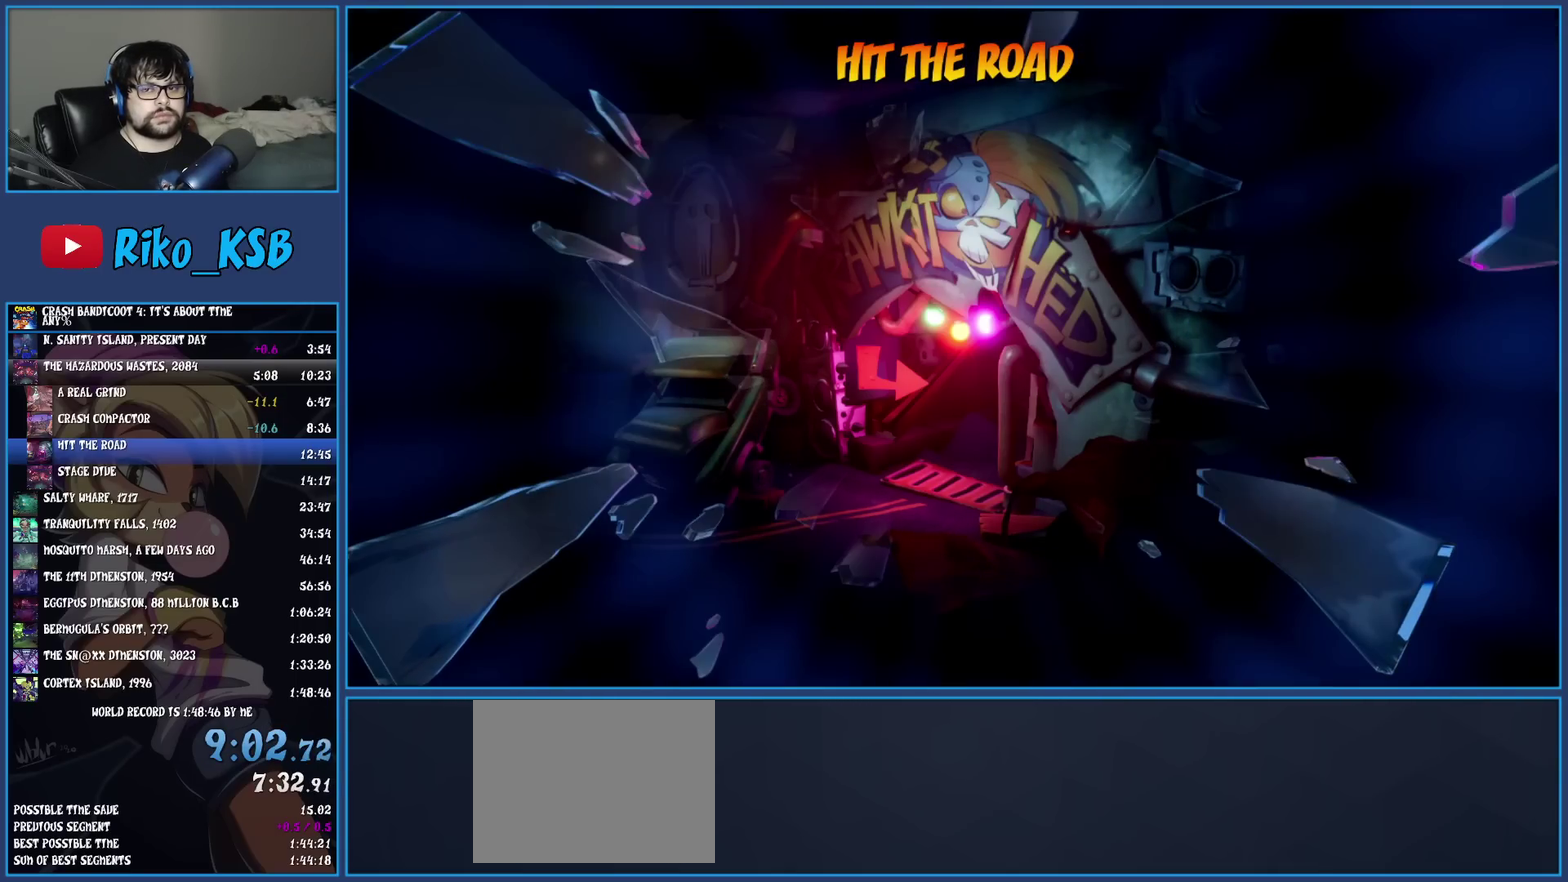
{"buttons": [], "left_stick": "center", "events": []}
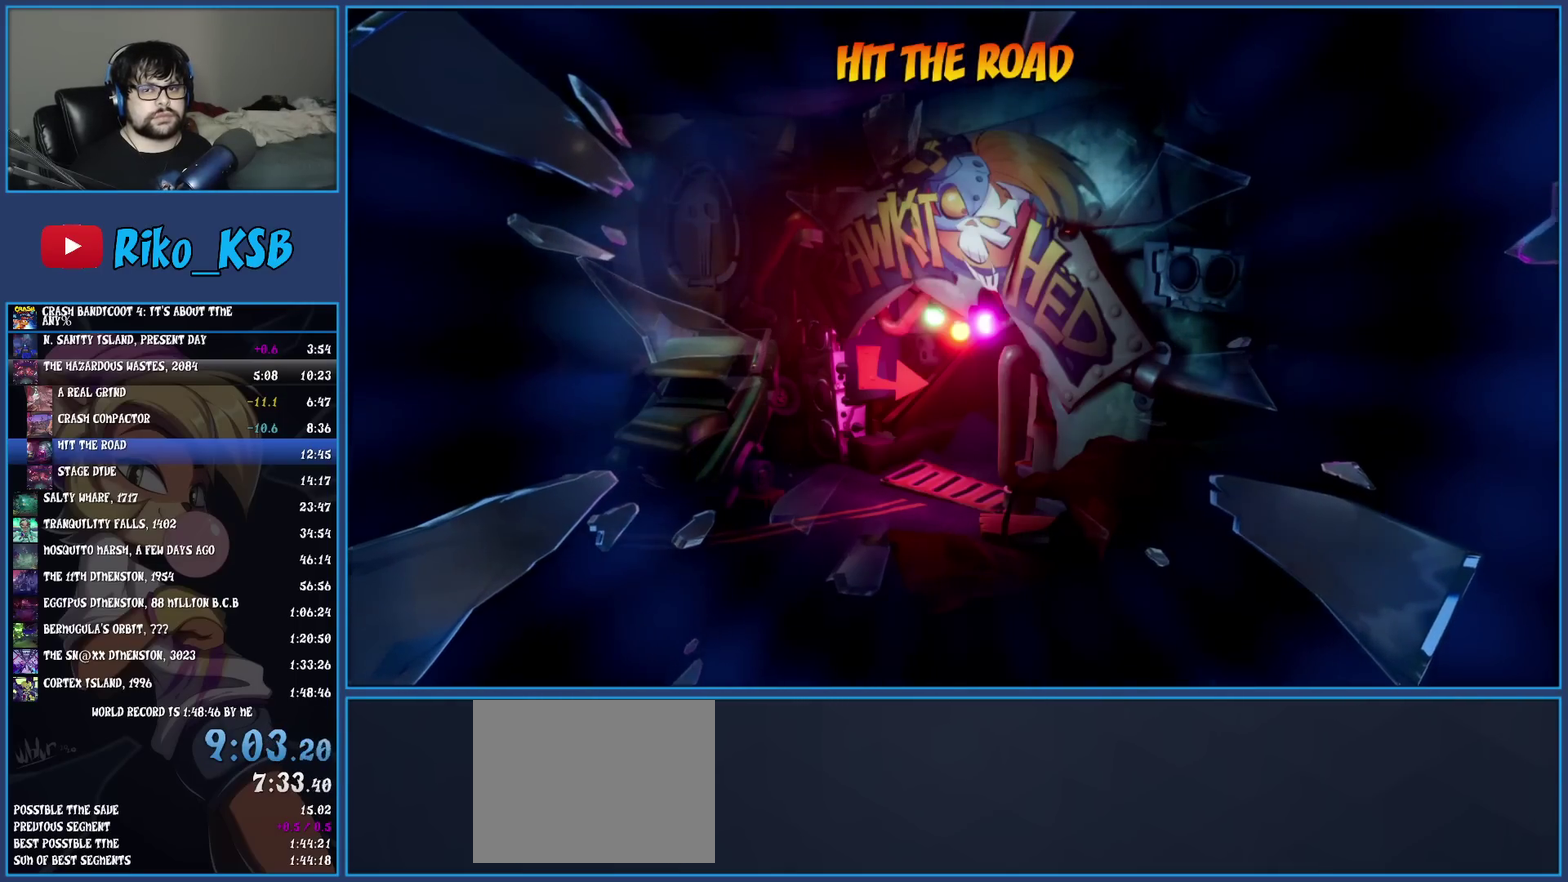
{"buttons": [], "left_stick": "center", "events": []}
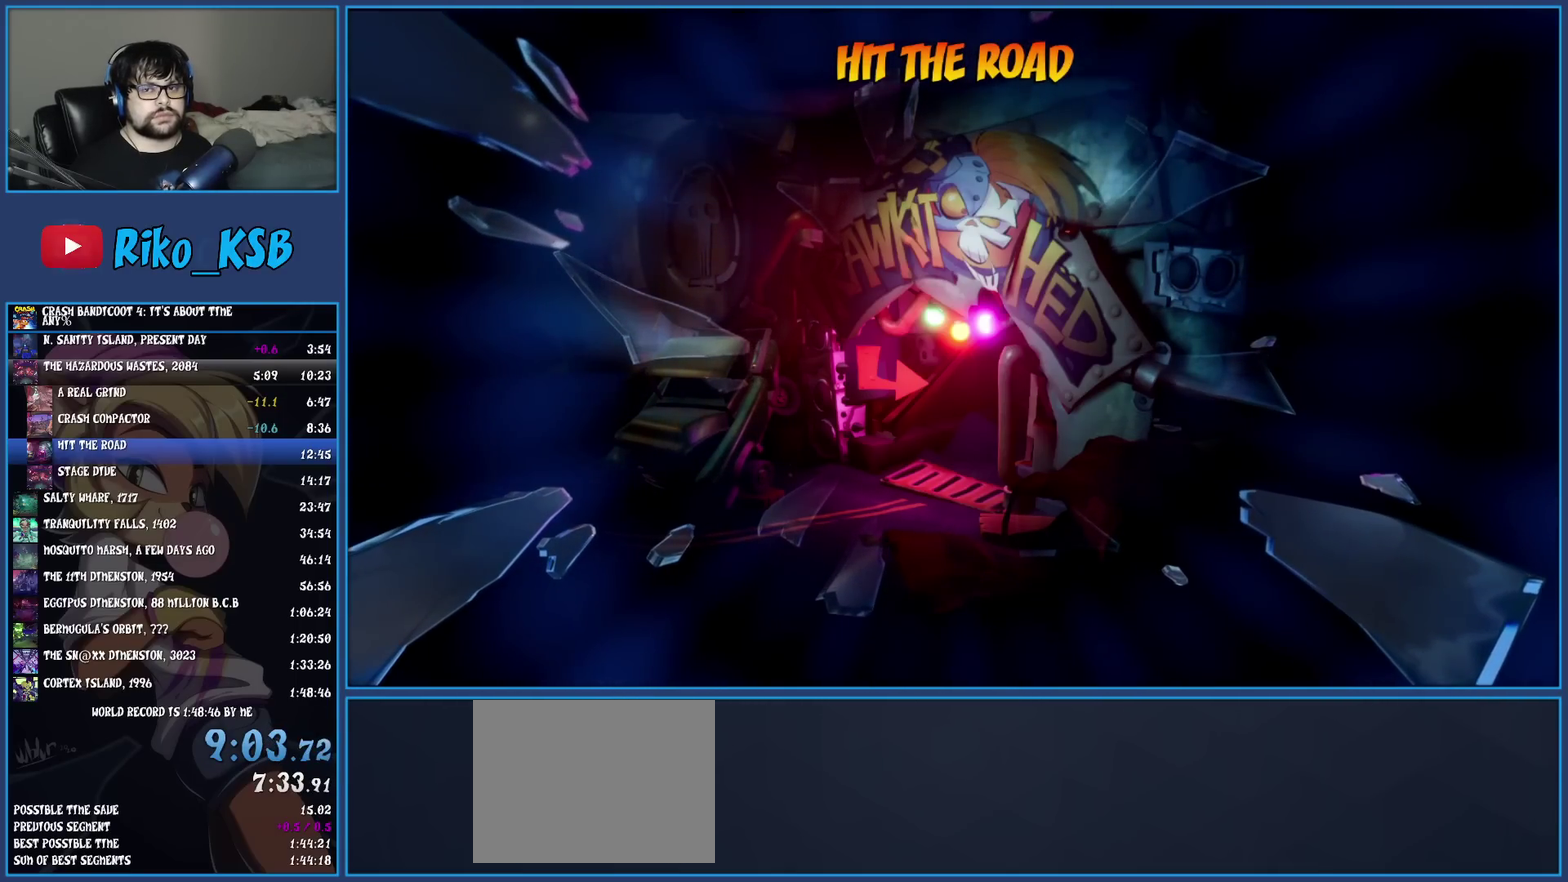
{"buttons": [], "left_stick": "up", "events": [[183, "left_stick", "up"]]}
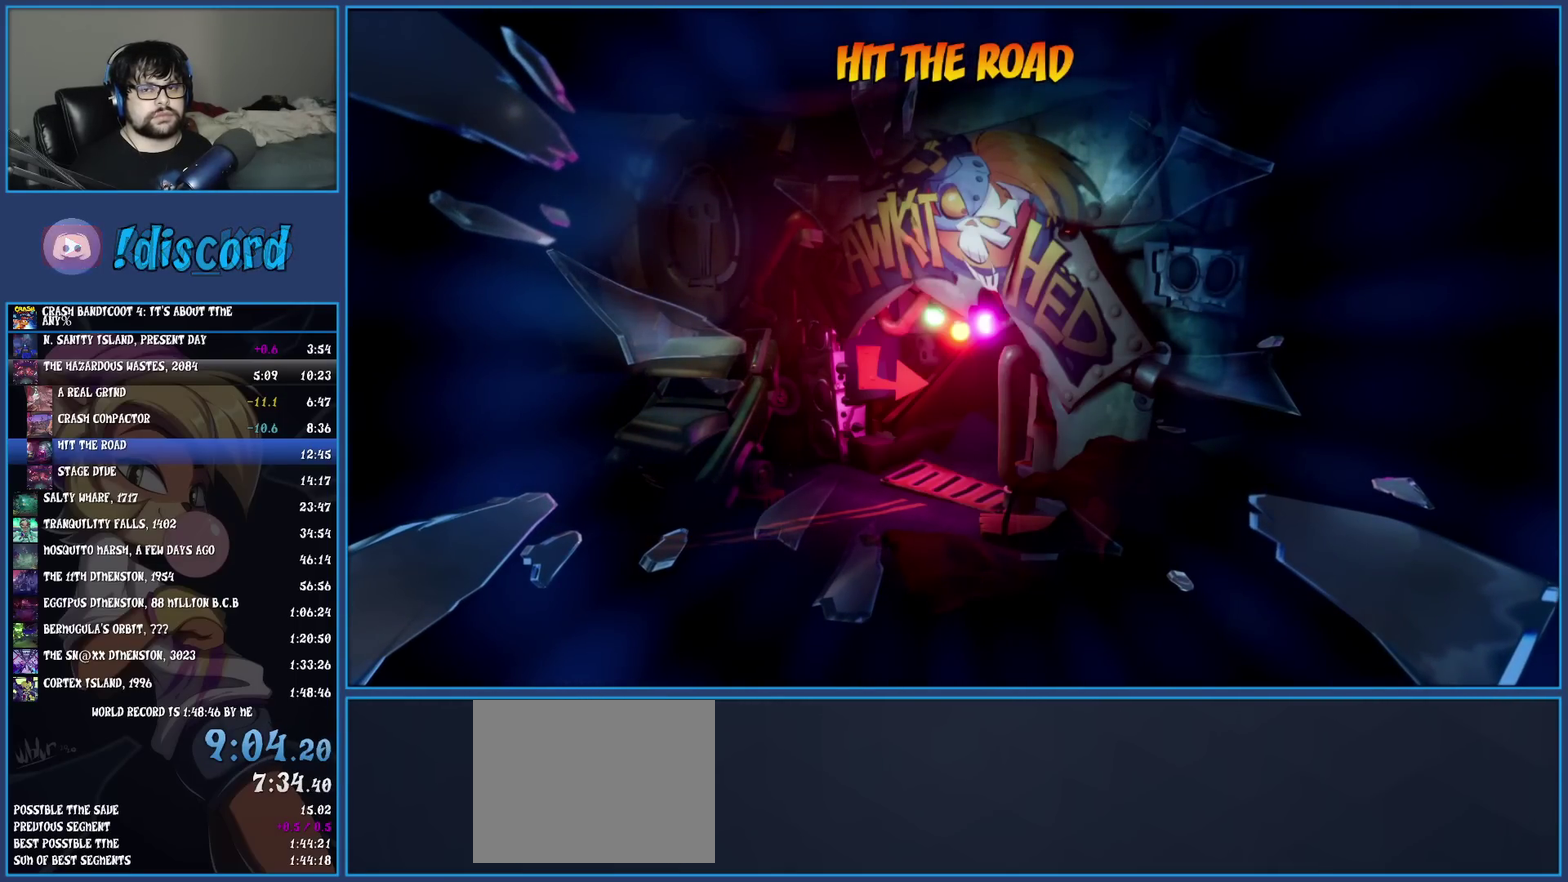
{"buttons": [], "left_stick": "up", "events": []}
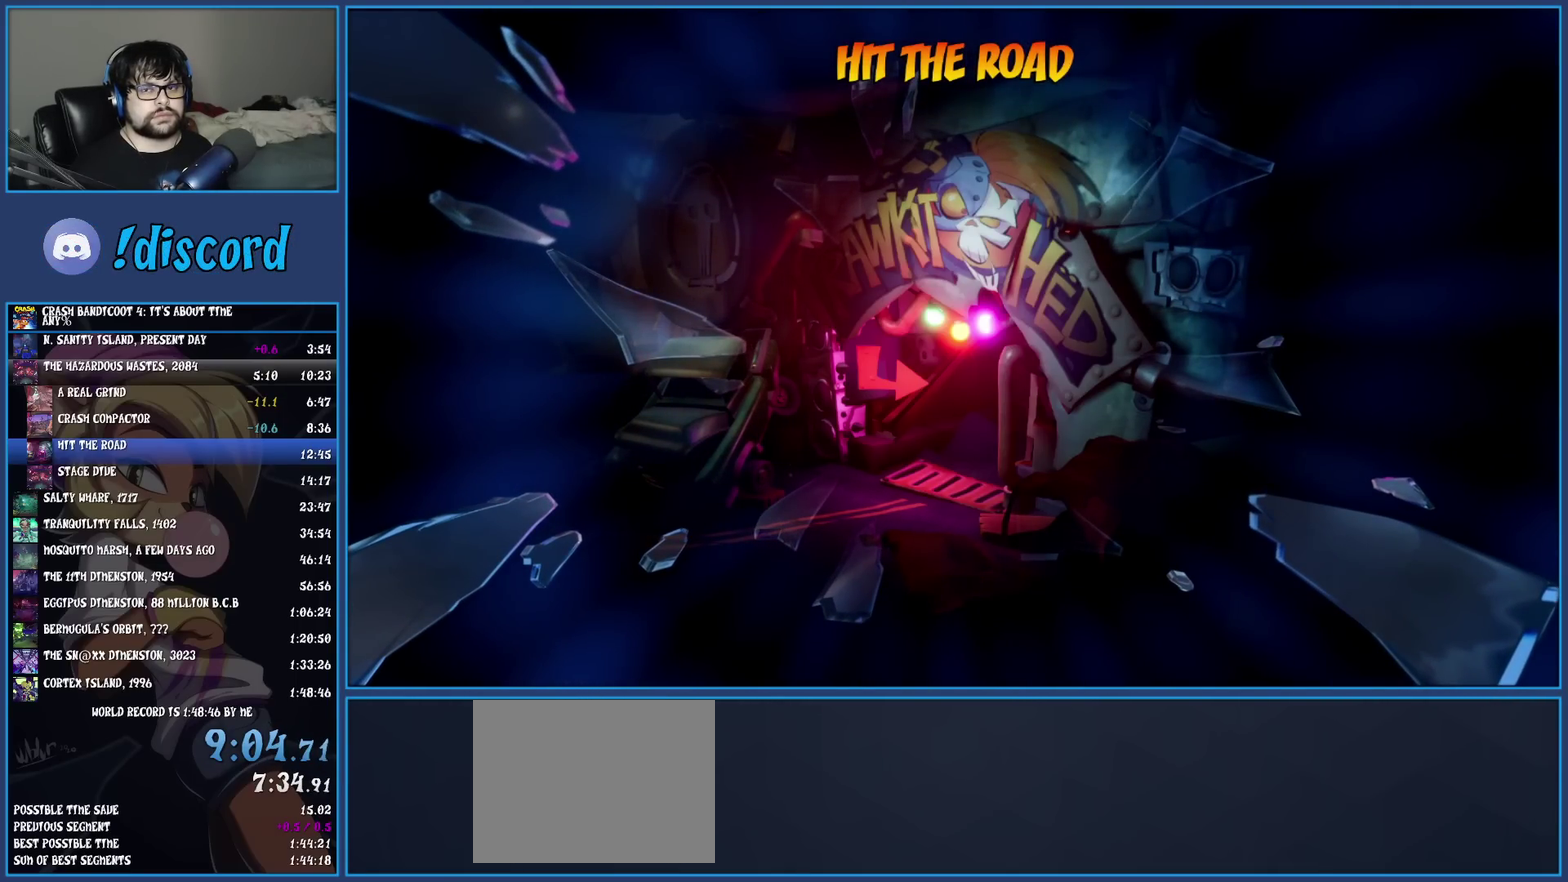
{"buttons": [], "left_stick": "up", "events": []}
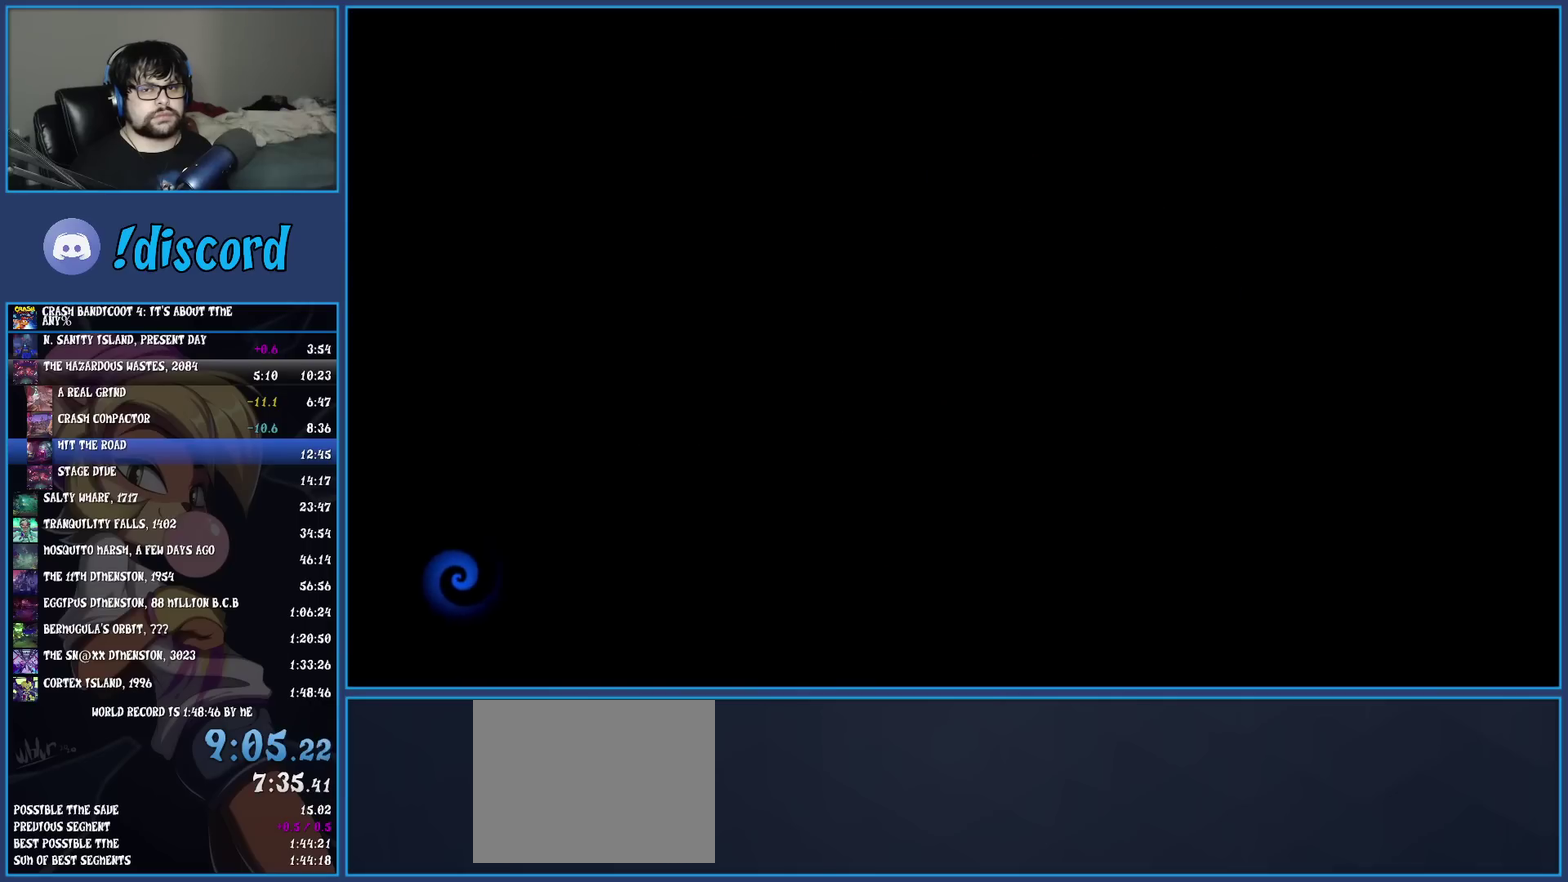
{"buttons": [], "left_stick": "up", "events": [[83, "TRIANGLE", "down"], [200, "TRIANGLE", "up"], [250, "TRIANGLE", "down"], [333, "TRIANGLE", "up"], [400, "TRIANGLE", "down"], [467, "TRIANGLE", "up"]]}